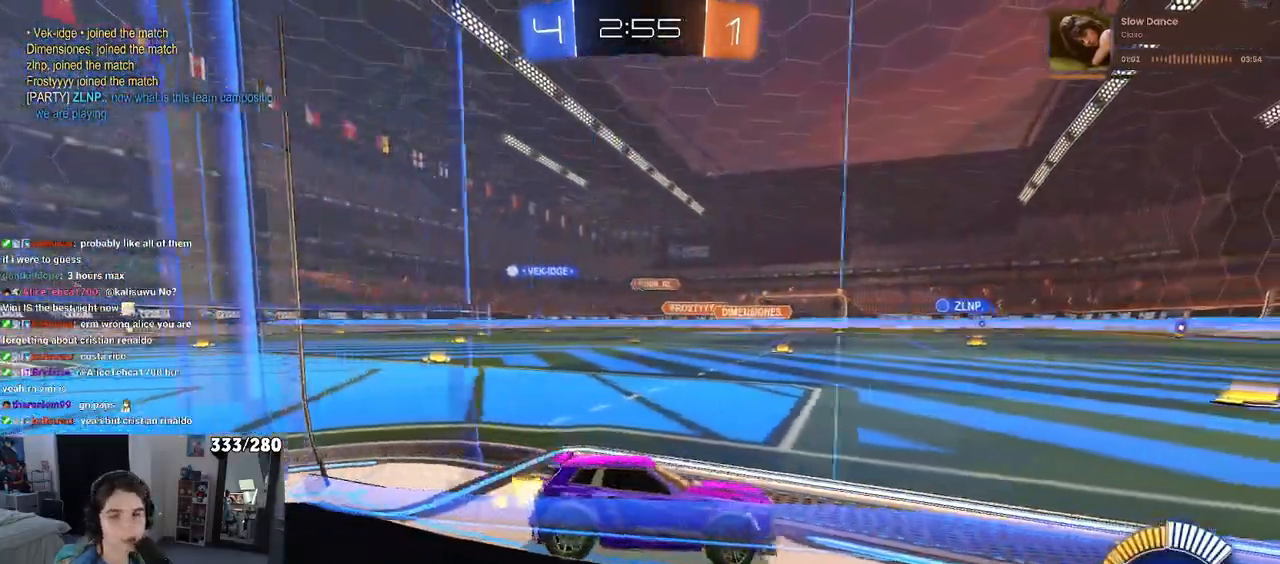
Gameplay with a controller (PlayStation layout); each line is a JSON object with the inputs held at the frame after it. "events" lists button and stick changes between this image and that frame as [ms after this image, input, new state], when the widget could be followed in between. Not read: R2.
{"buttons": [], "left_stick": "left", "right_stick": "center", "events": [[167, "SQUARE", "up"]]}
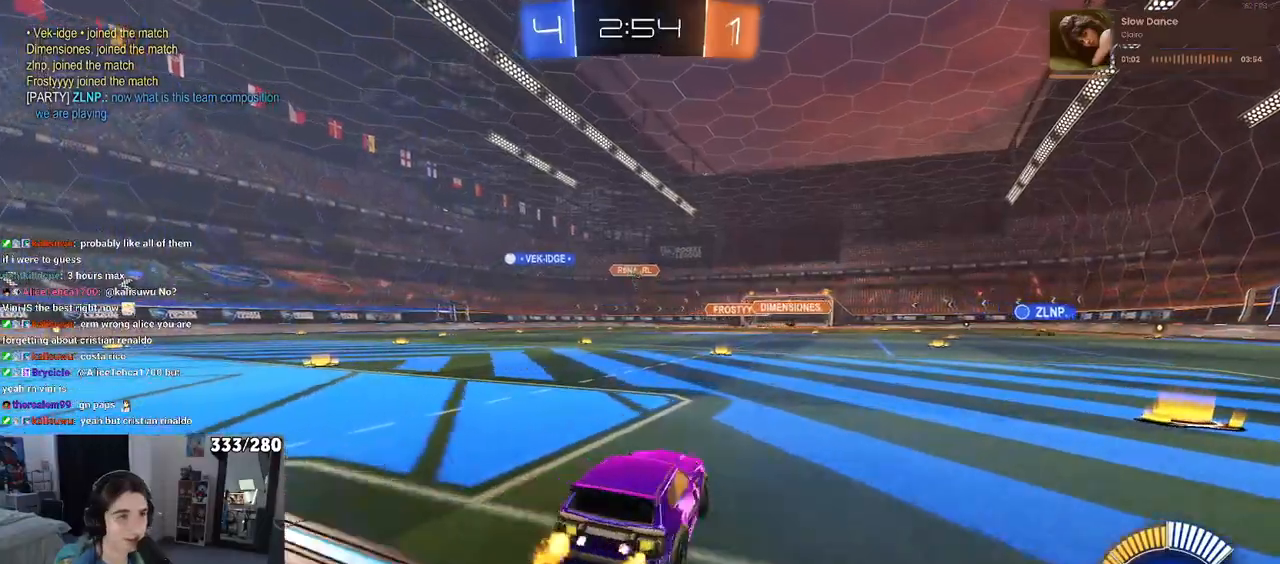
{"buttons": [], "left_stick": "center", "right_stick": "center", "events": [[350, "left_stick", "center"]]}
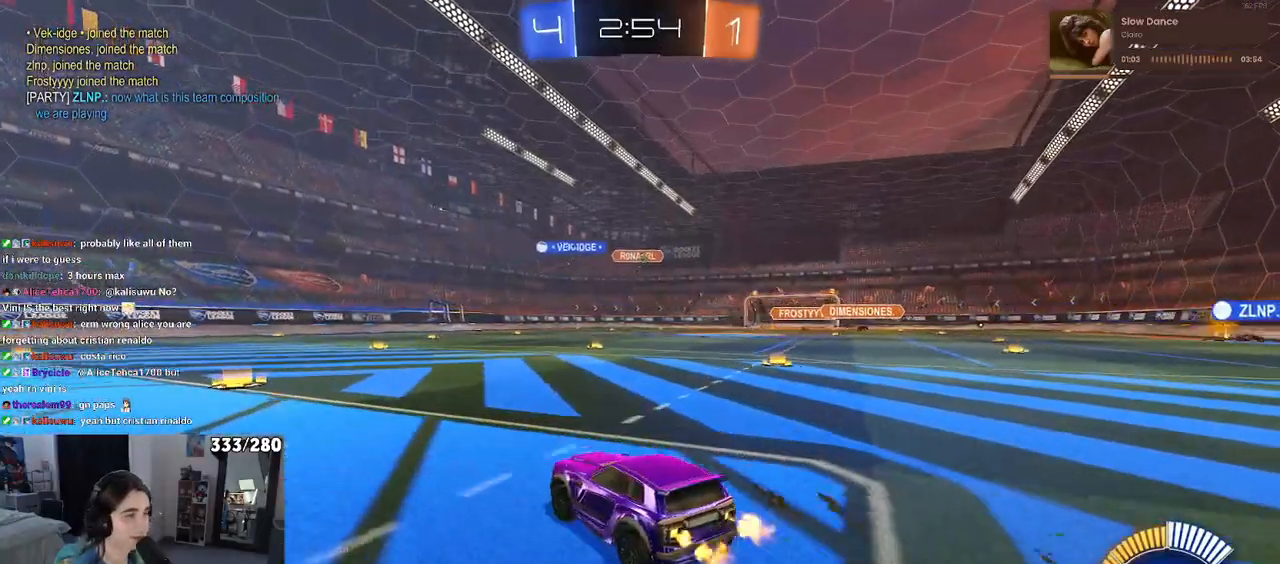
{"buttons": [], "left_stick": "center", "right_stick": "center", "events": [[133, "left_stick", "right"], [350, "left_stick", "center"]]}
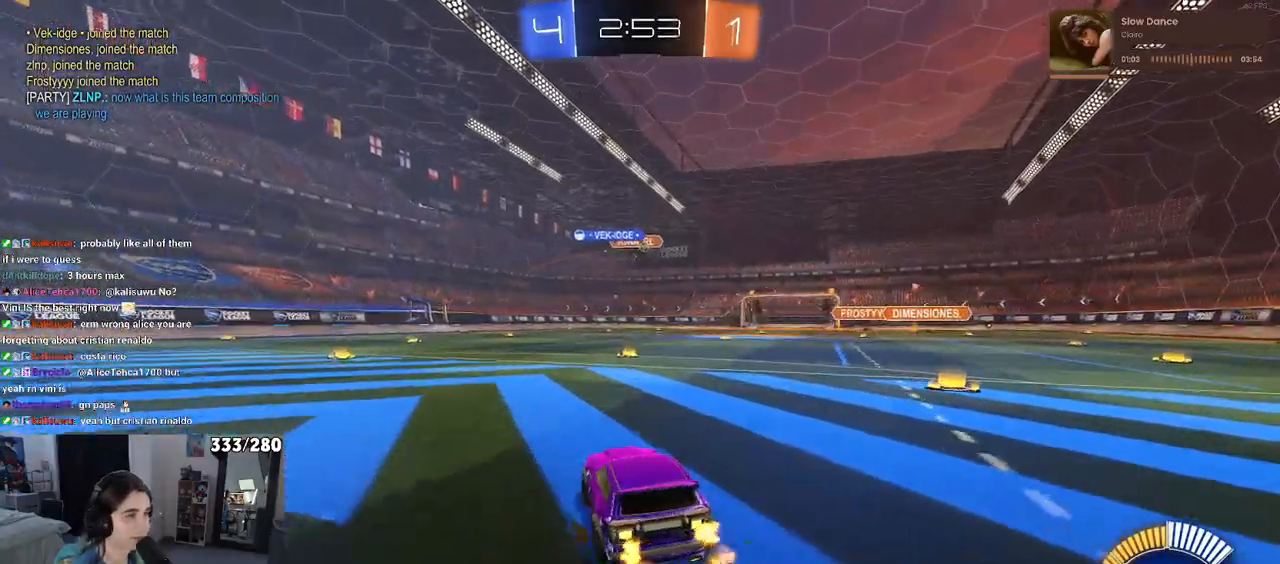
{"buttons": [], "left_stick": "right", "right_stick": "center", "events": [[433, "left_stick", "right"]]}
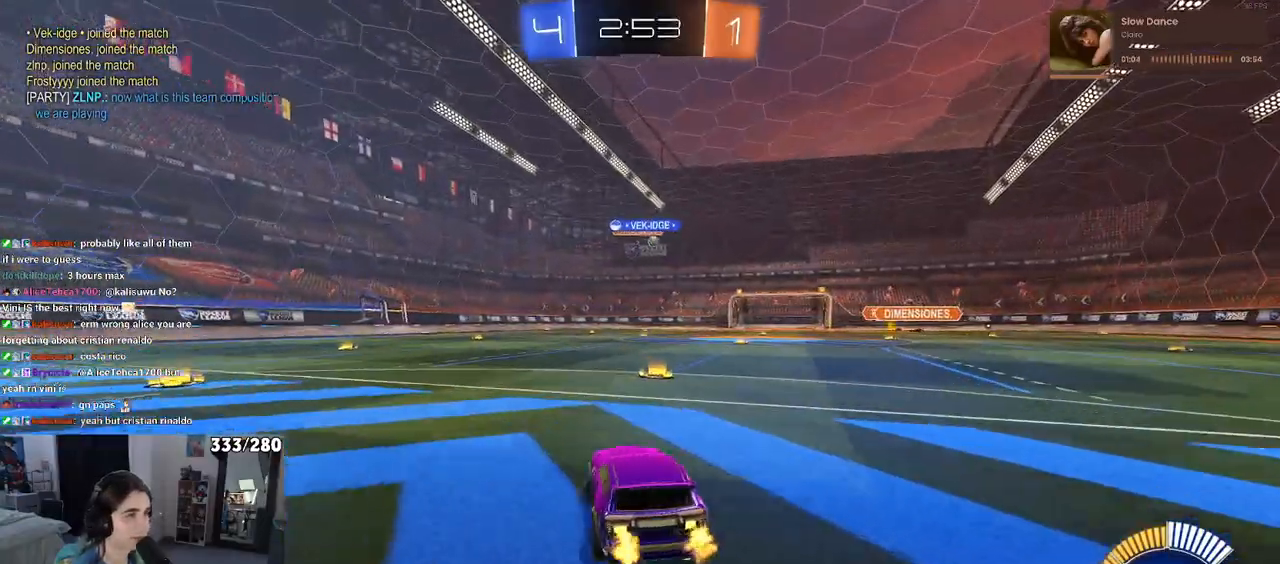
{"buttons": [], "left_stick": "right", "right_stick": "center", "events": [[150, "left_stick", "center"], [500, "left_stick", "right"]]}
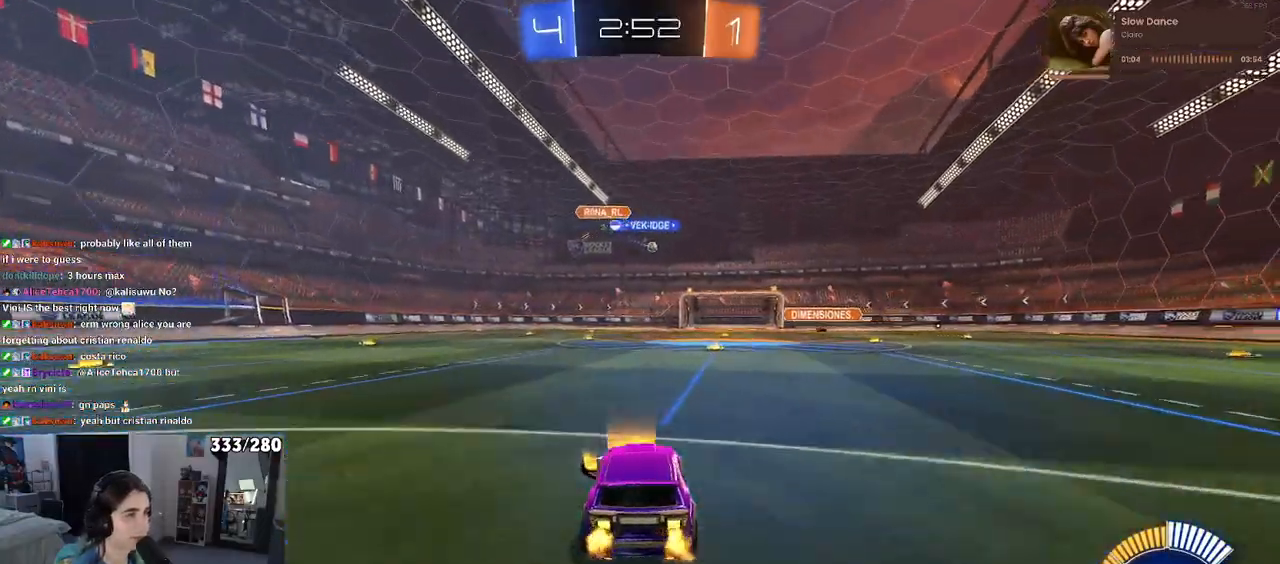
{"buttons": ["R1"], "left_stick": "center", "right_stick": "center", "events": [[100, "R1", "down"], [183, "left_stick", "center"]]}
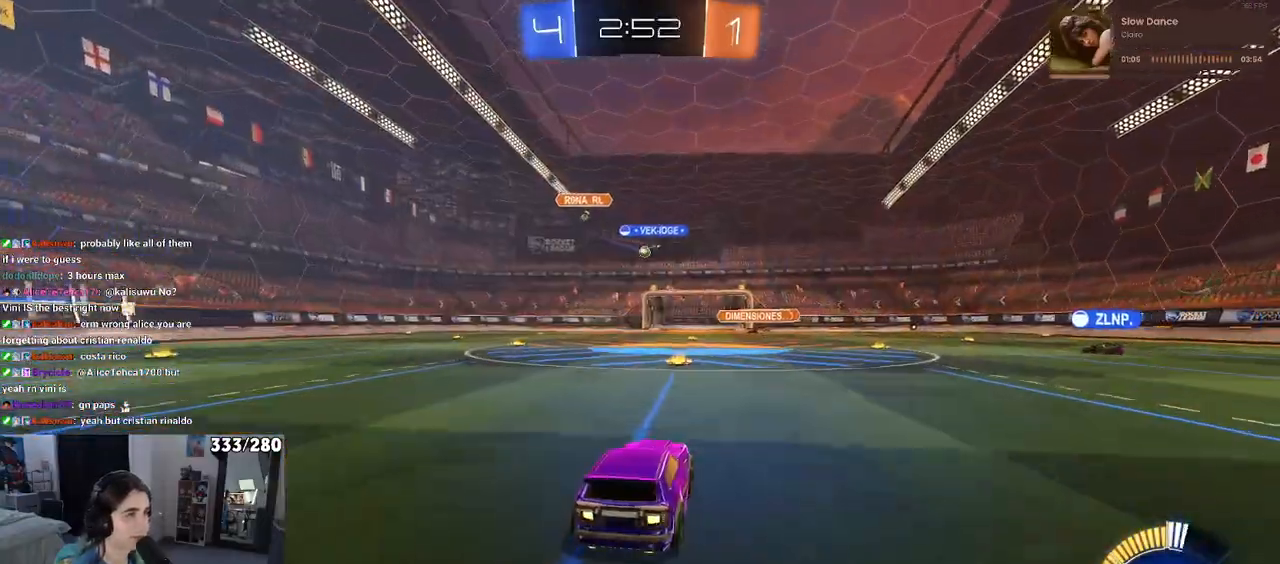
{"buttons": [], "left_stick": "left", "right_stick": "center", "events": [[17, "R1", "up"], [383, "left_stick", "left"]]}
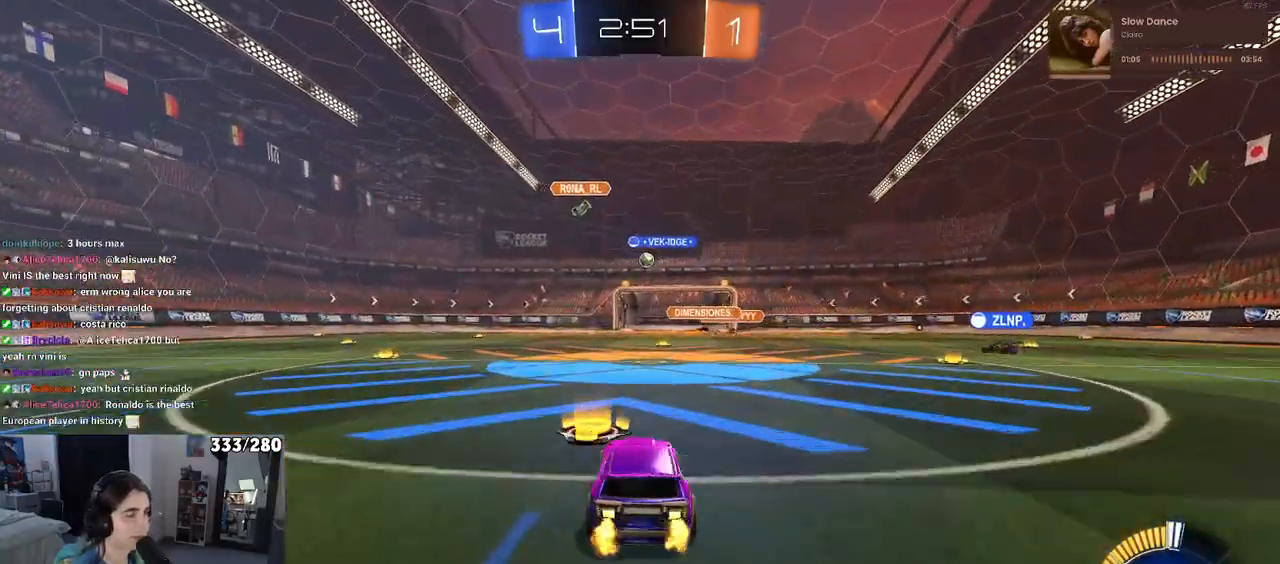
{"buttons": [], "left_stick": "right", "right_stick": "center", "events": [[67, "left_stick", "center"], [150, "left_stick", "right"], [217, "L2", "down"], [417, "L2", "up"]]}
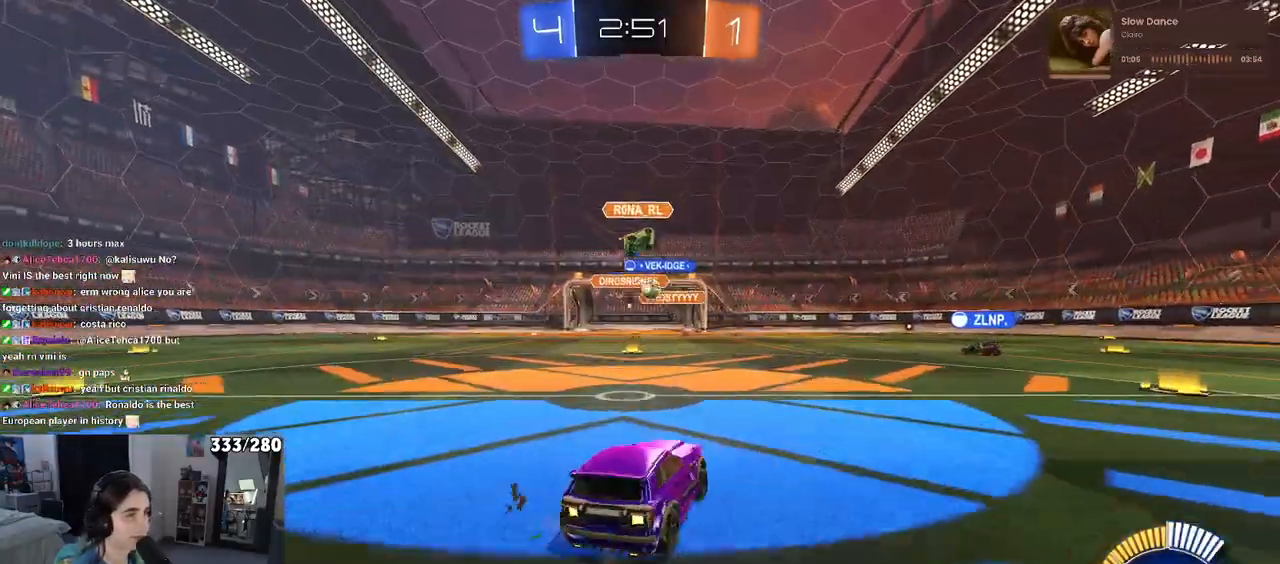
{"buttons": ["SQUARE"], "left_stick": "right", "right_stick": "center", "events": [[433, "SQUARE", "down"]]}
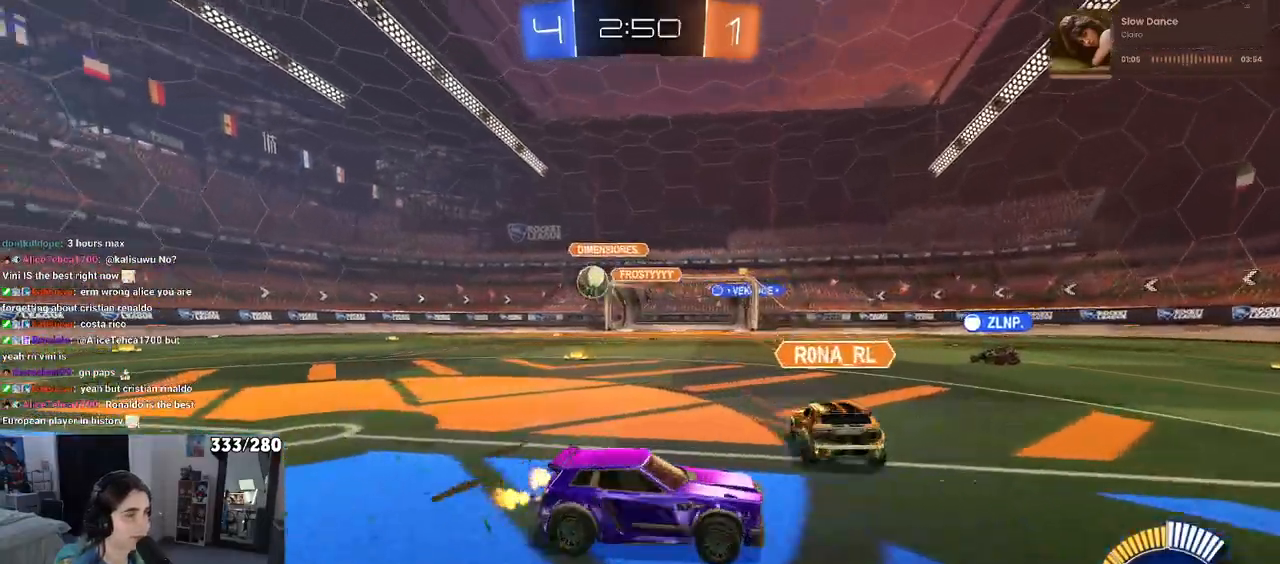
{"buttons": ["R1"], "left_stick": "right", "right_stick": "center", "events": [[83, "SQUARE", "up"], [300, "R1", "down"]]}
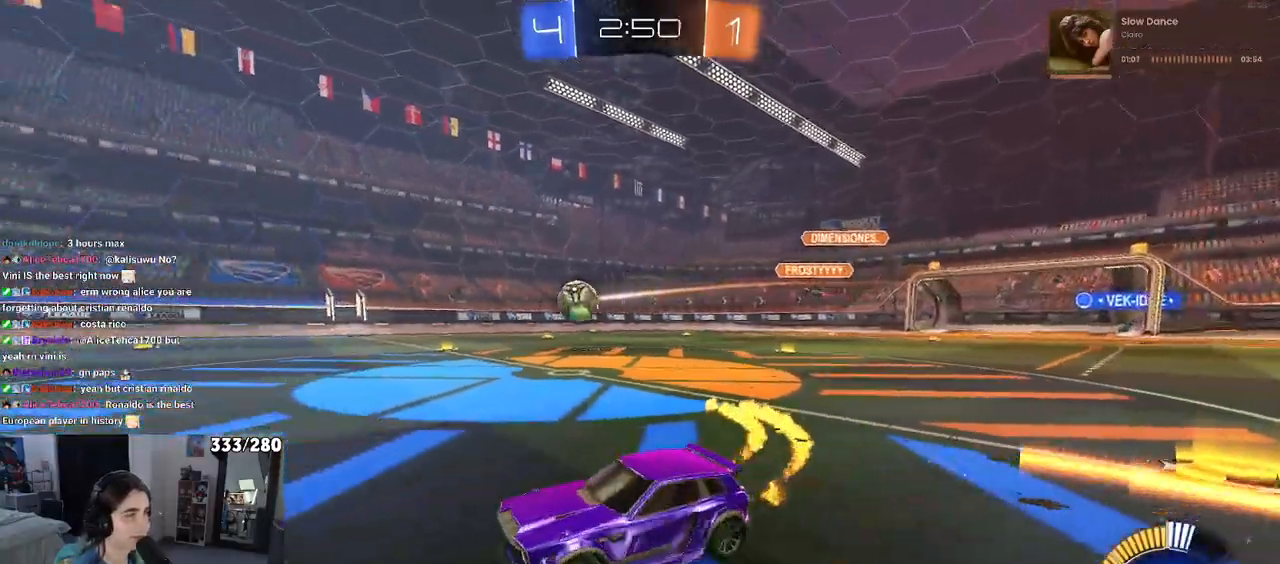
{"buttons": ["CROSS", "R1"], "left_stick": "up-left", "right_stick": "center", "events": [[317, "CROSS", "down"], [383, "left_stick", "up-left"], [400, "CROSS", "up"], [467, "CROSS", "down"]]}
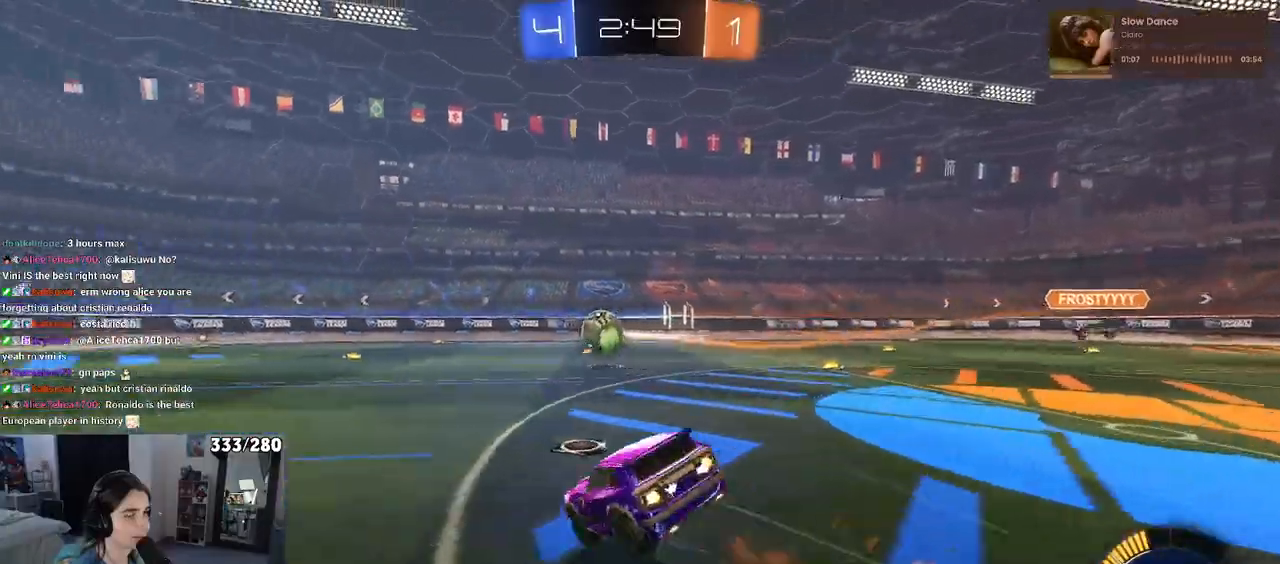
{"buttons": ["SQUARE", "R1"], "left_stick": "down-left", "right_stick": "center", "events": [[17, "SQUARE", "down"], [33, "left_stick", "down"], [67, "CROSS", "up"], [250, "left_stick", "down-left"]]}
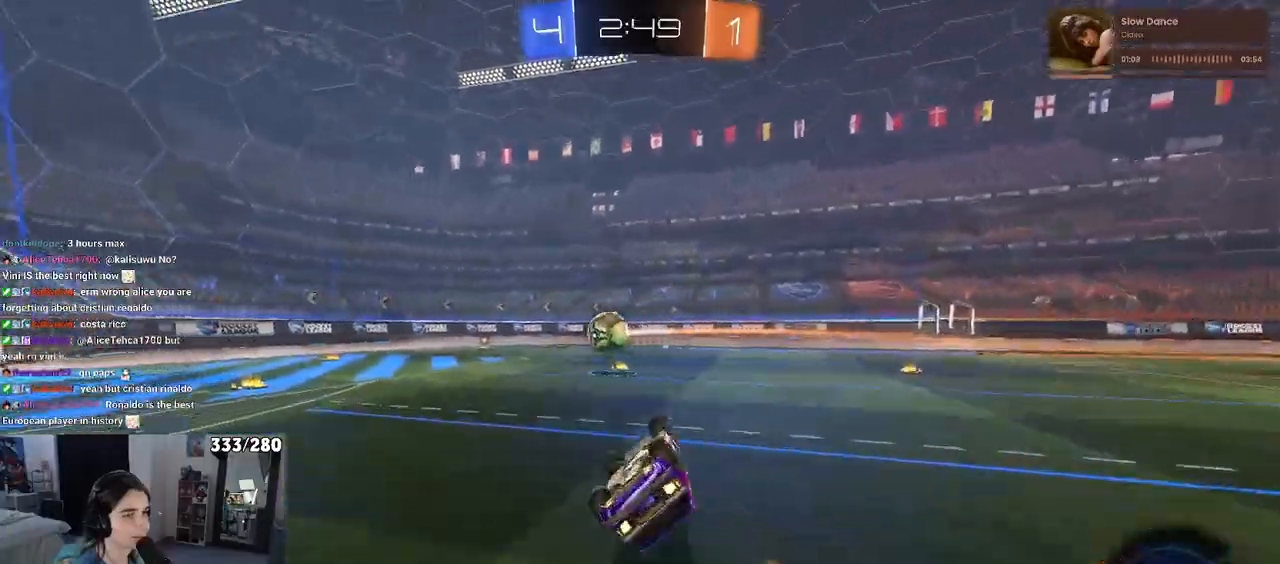
{"buttons": [], "left_stick": "right", "right_stick": "center", "events": [[50, "R1", "up"], [267, "SQUARE", "up"], [317, "left_stick", "center"], [500, "left_stick", "right"]]}
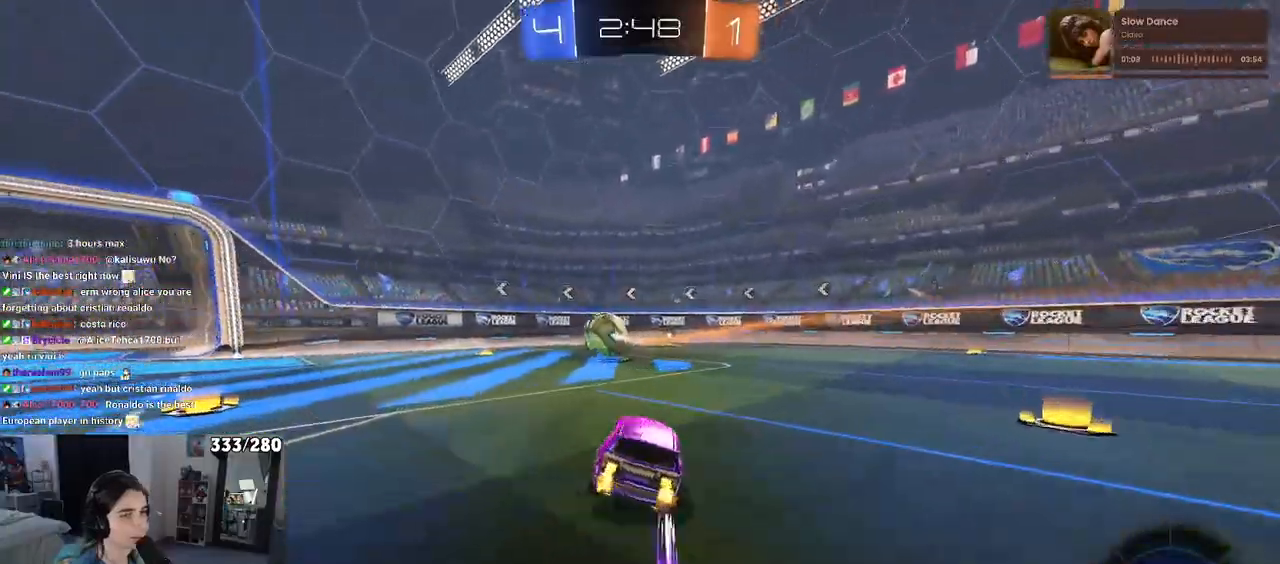
{"buttons": [], "left_stick": "left", "right_stick": "center", "events": [[150, "left_stick", "center"], [483, "left_stick", "left"]]}
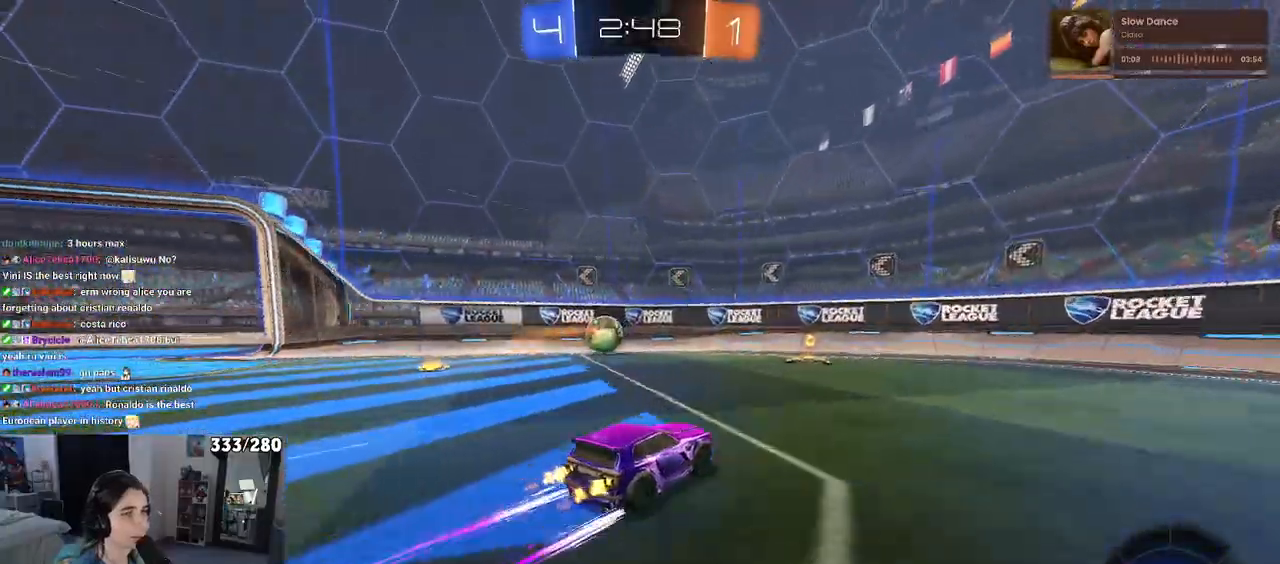
{"buttons": [], "left_stick": "left", "right_stick": "center", "events": [[183, "left_stick", "center"], [300, "left_stick", "left"]]}
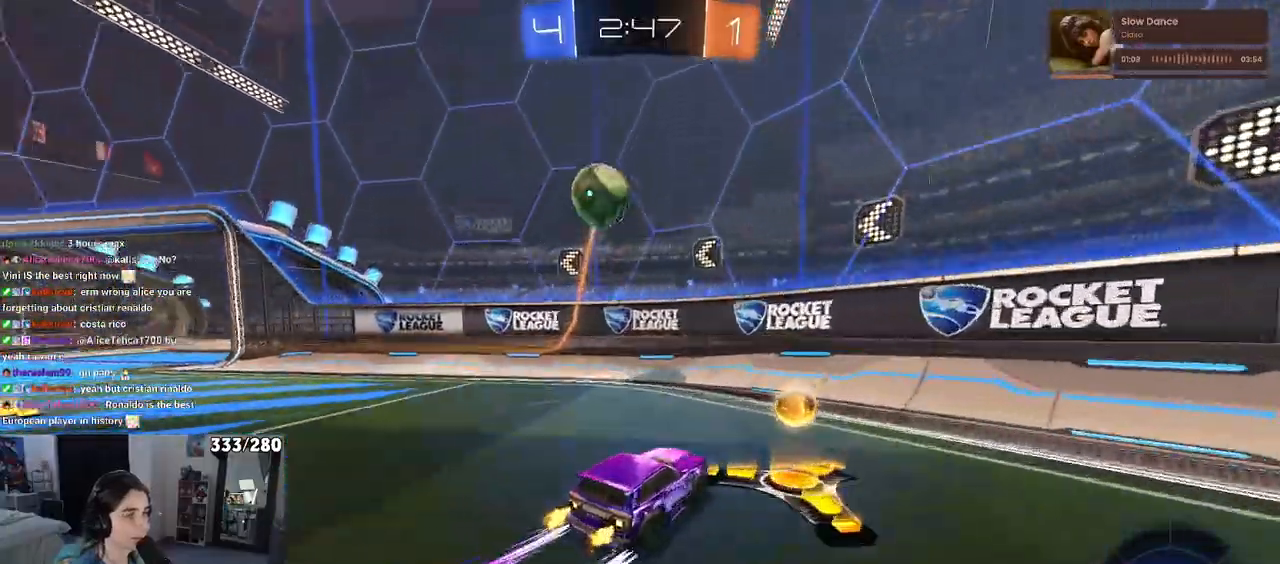
{"buttons": [], "left_stick": "center", "right_stick": "center"}
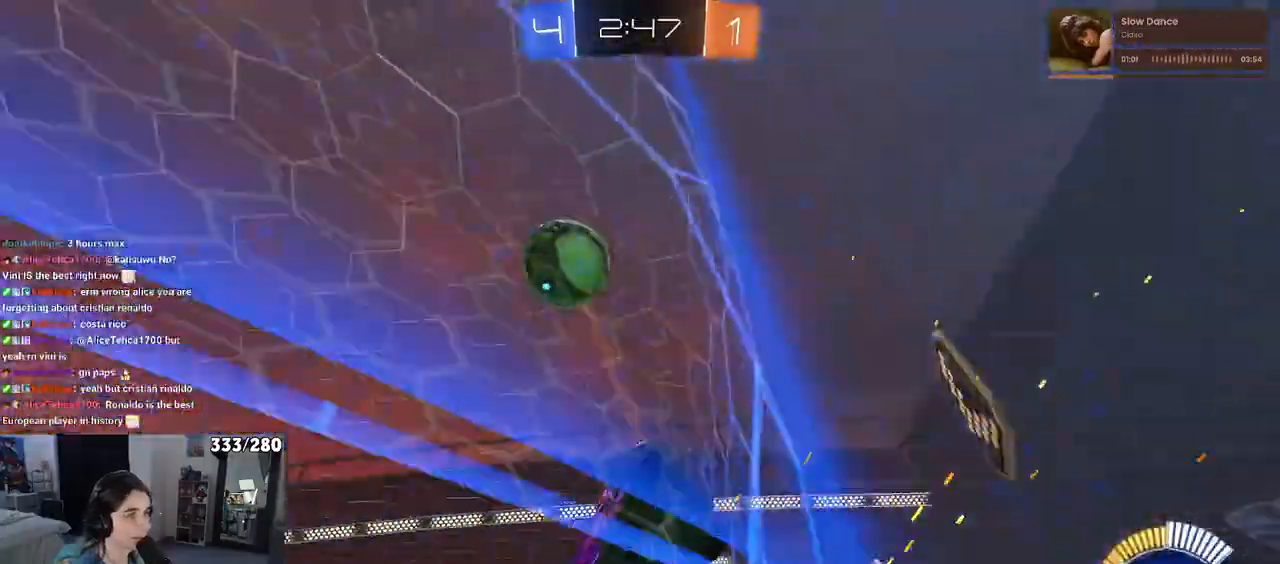
{"buttons": ["L2"], "left_stick": "right", "right_stick": "center", "events": [[50, "left_stick", "right"], [283, "SQUARE", "down"], [383, "SQUARE", "up"], [500, "L2", "down"]]}
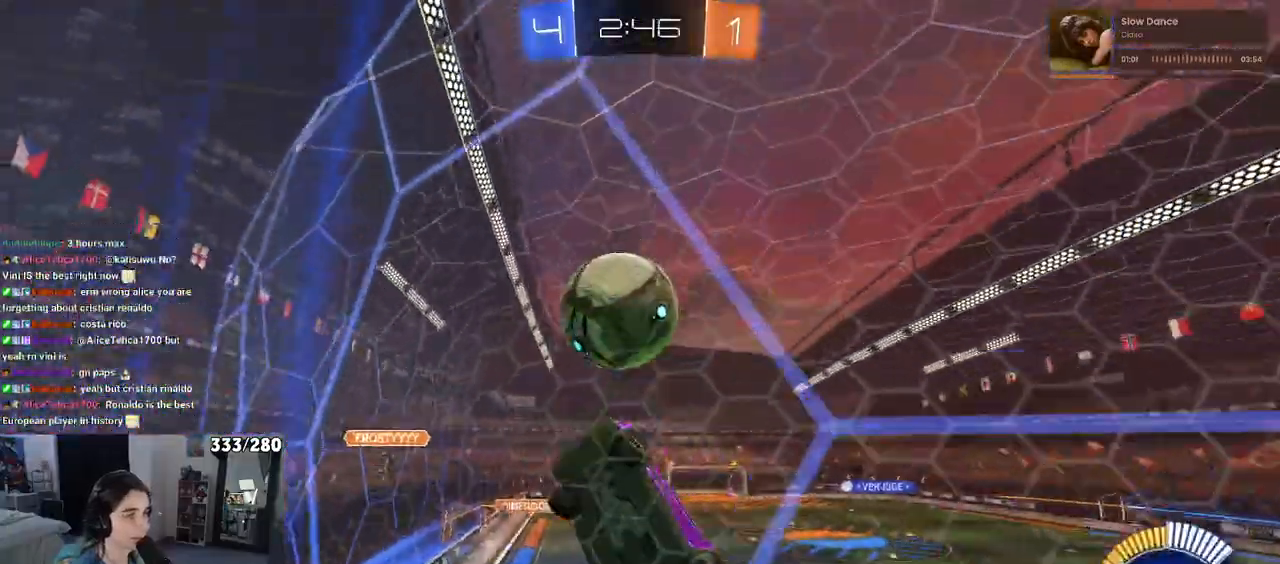
{"buttons": [], "left_stick": "right", "right_stick": "center", "events": [[67, "left_stick", "center"], [217, "L2", "up"], [217, "left_stick", "right"]]}
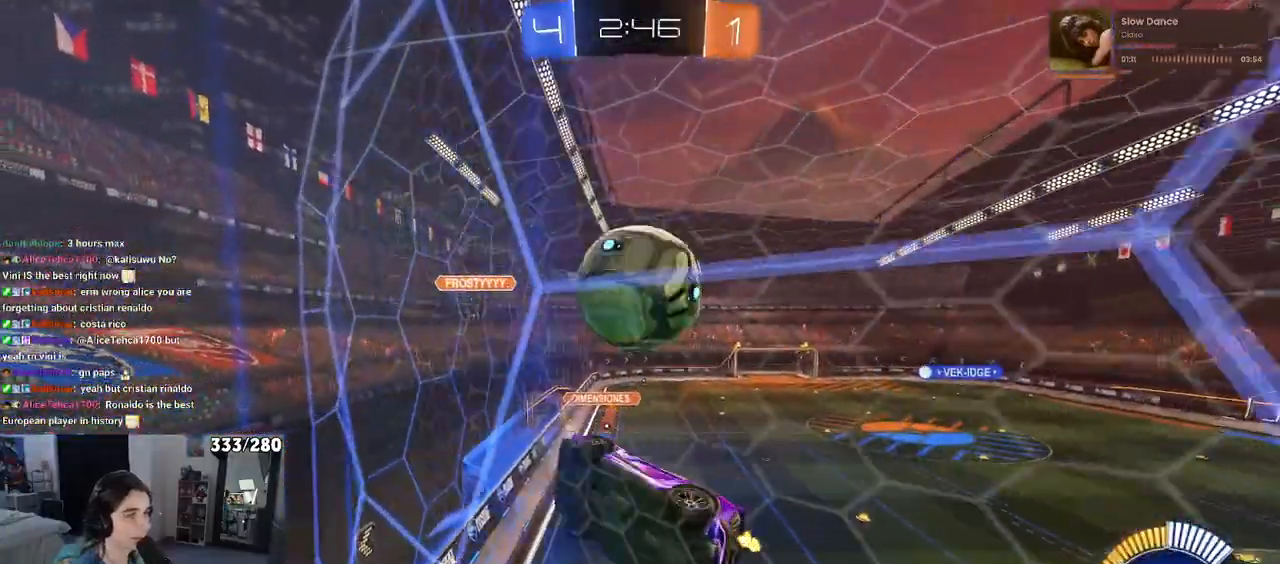
{"buttons": ["L1"], "left_stick": "down-right", "right_stick": "center", "events": [[67, "left_stick", "center"], [217, "CROSS", "down"], [217, "left_stick", "down-left"], [283, "L1", "down"], [300, "left_stick", "down-right"], [400, "CROSS", "up"]]}
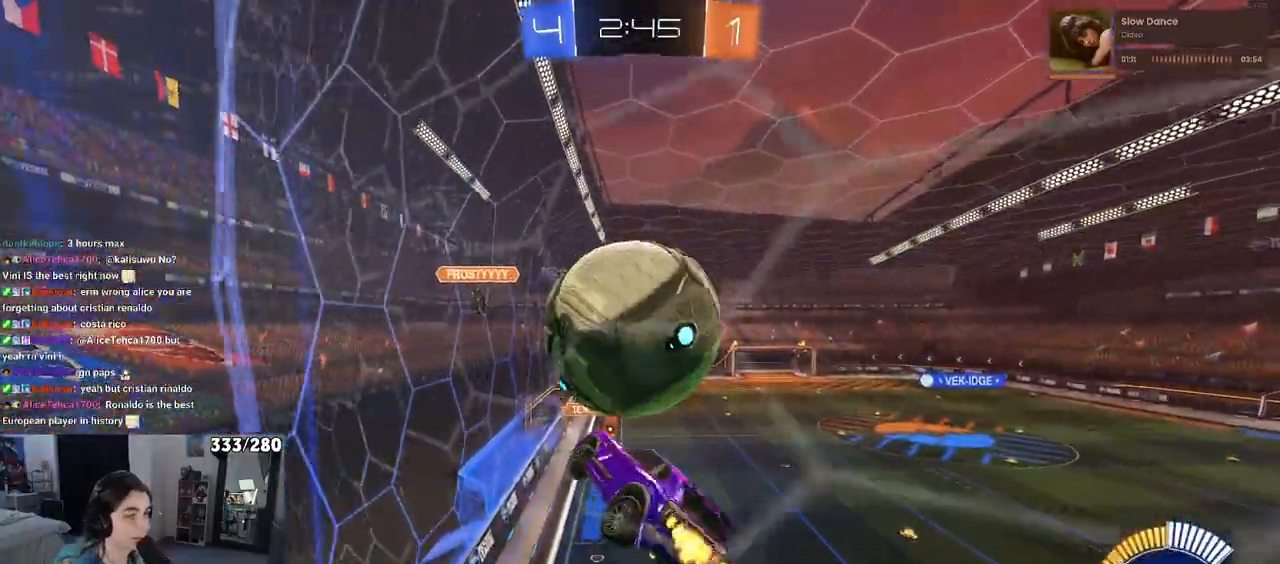
{"buttons": ["L1"], "left_stick": "center", "right_stick": "center", "events": [[100, "left_stick", "up-right"], [200, "left_stick", "center"], [283, "left_stick", "down-right"], [483, "left_stick", "center"]]}
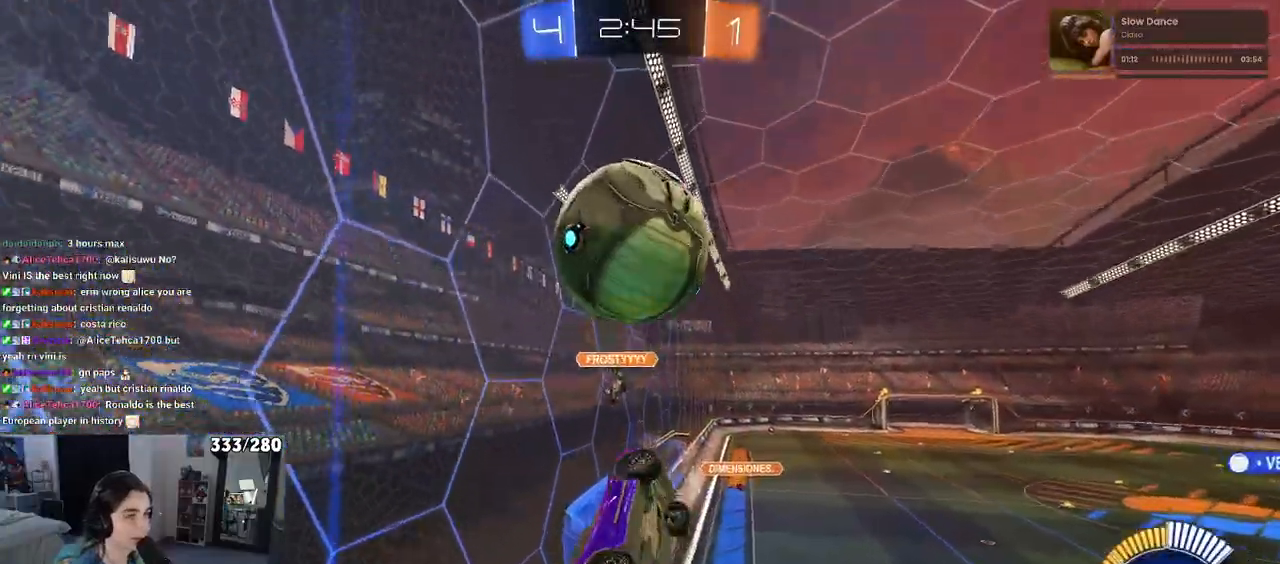
{"buttons": ["R1"], "left_stick": "down-right", "right_stick": "center", "events": [[33, "L1", "up"], [33, "left_stick", "left"], [117, "left_stick", "up-left"], [183, "CROSS", "down"], [267, "left_stick", "center"], [283, "CROSS", "up"], [333, "left_stick", "down-right"], [400, "R1", "down"]]}
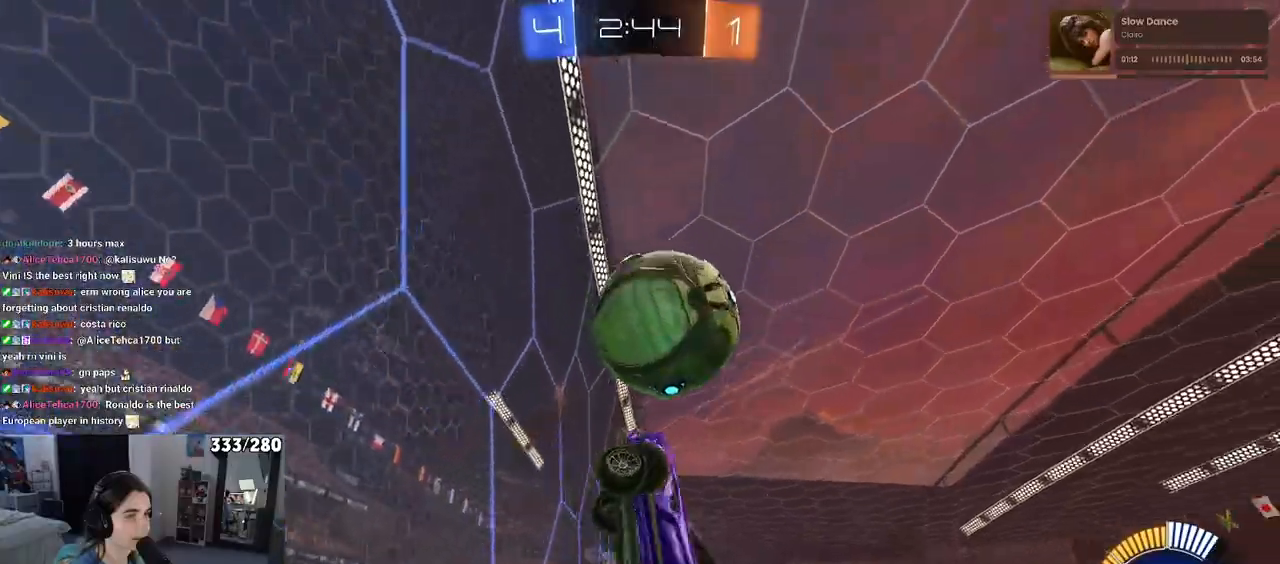
{"buttons": ["SQUARE"], "left_stick": "down-right", "right_stick": "center", "events": [[33, "R1", "up"], [67, "SQUARE", "down"]]}
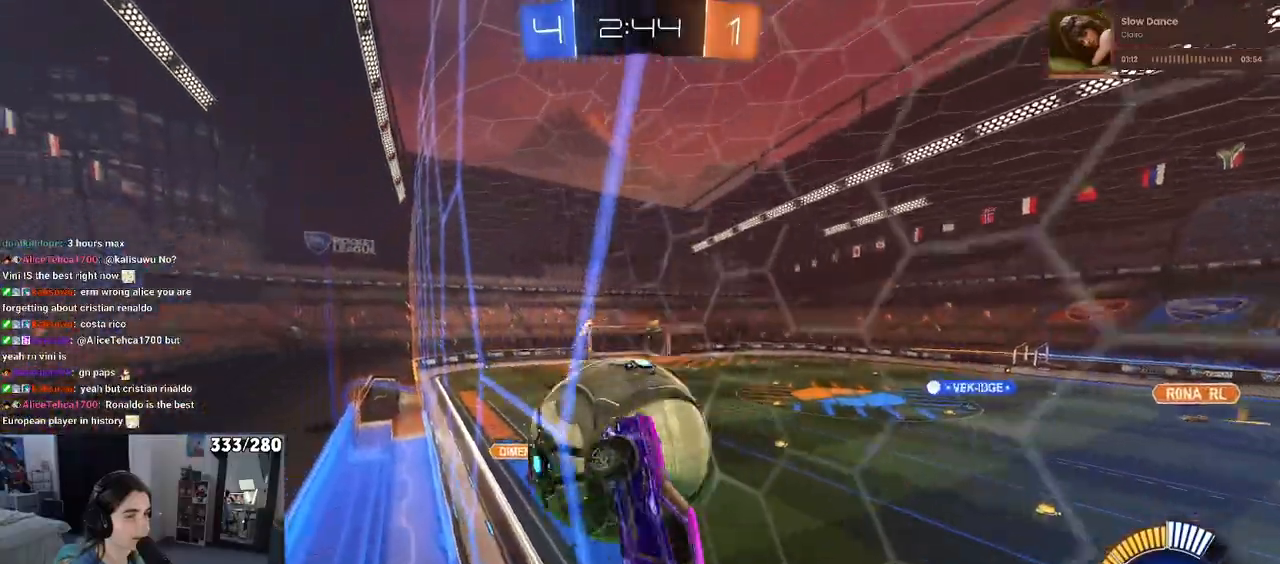
{"buttons": [], "left_stick": "down", "right_stick": "center", "events": [[100, "CROSS", "down"], [133, "SQUARE", "up"], [267, "CROSS", "up"], [367, "left_stick", "down"]]}
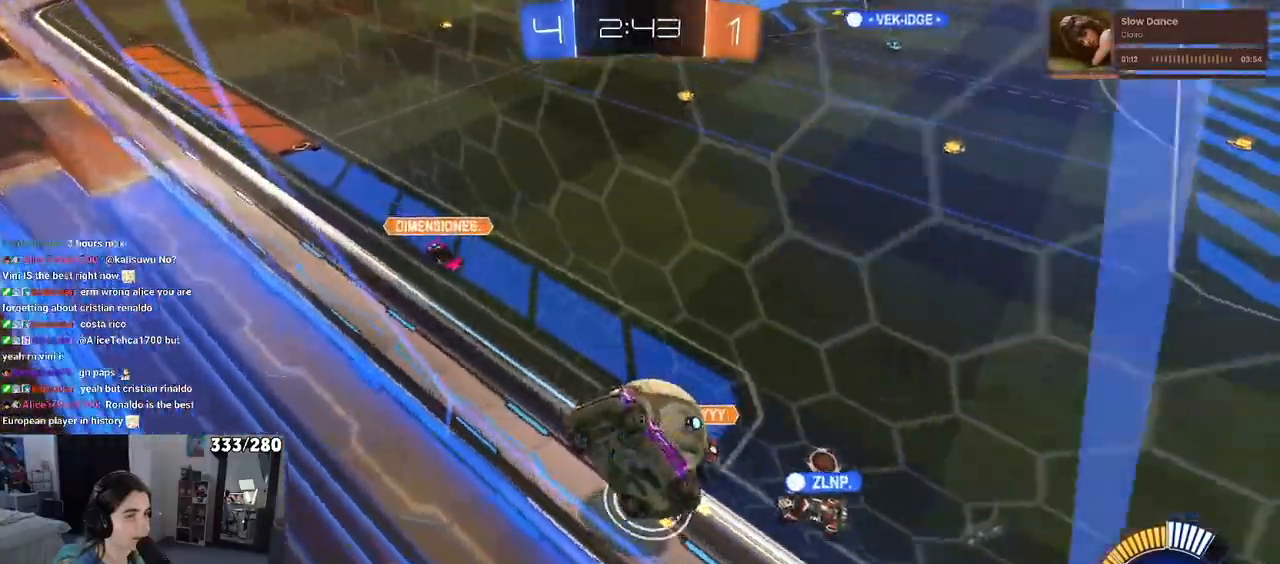
{"buttons": [], "left_stick": "right", "right_stick": "center", "events": [[217, "left_stick", "center"], [433, "left_stick", "right"]]}
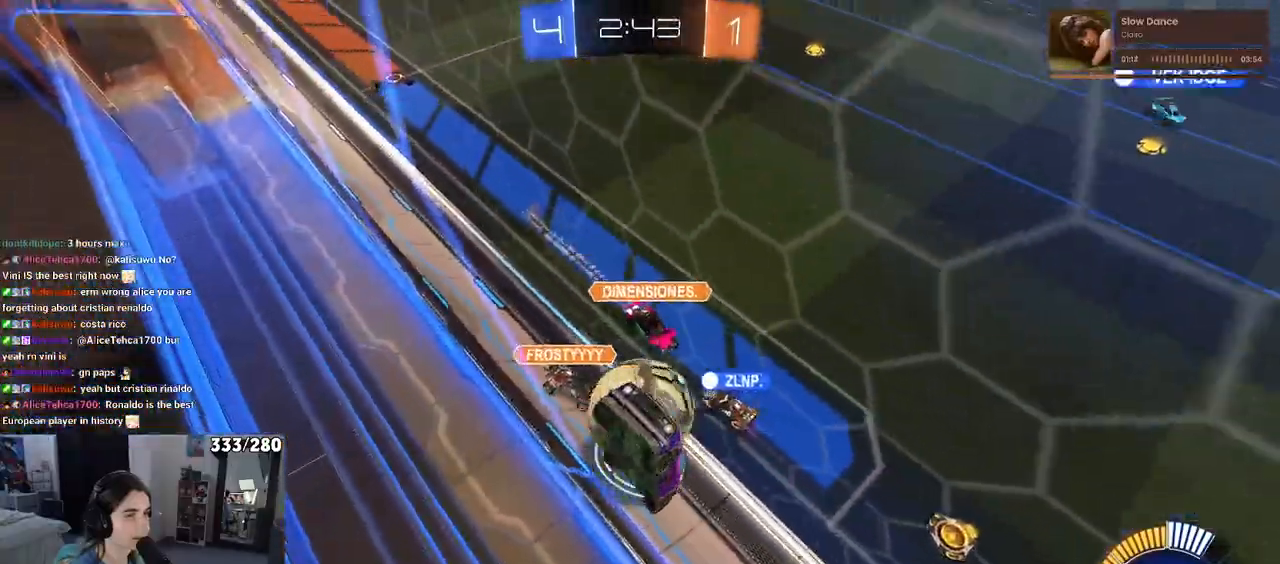
{"buttons": ["L2"], "left_stick": "down-left", "right_stick": "center", "events": [[167, "left_stick", "center"], [200, "L2", "down"], [367, "left_stick", "down"], [467, "left_stick", "down-left"]]}
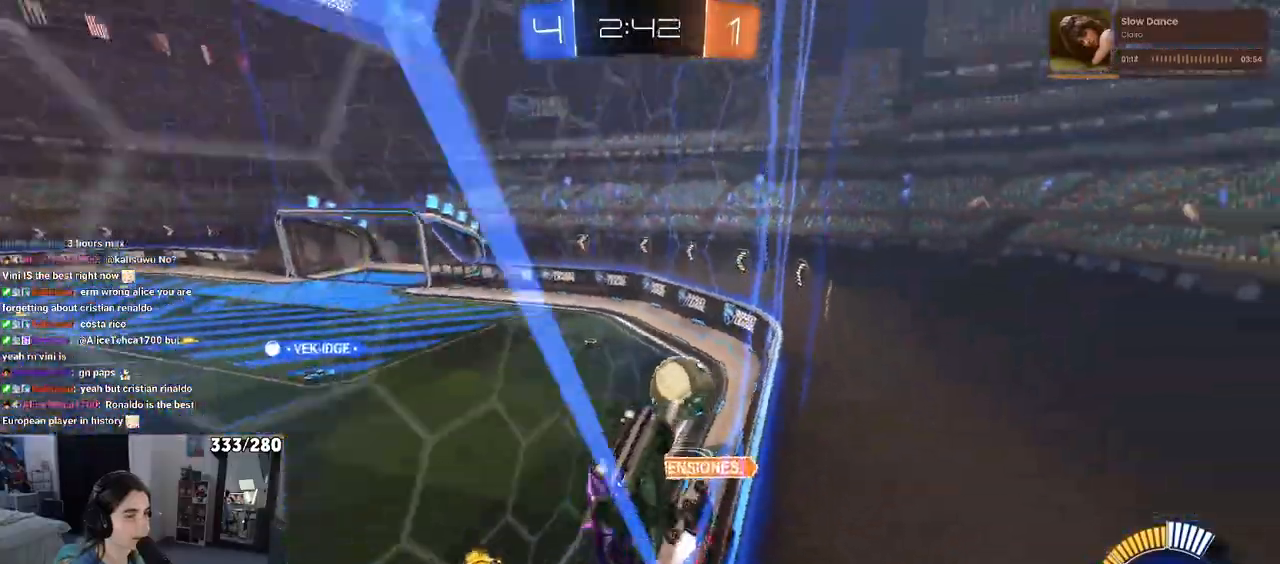
{"buttons": ["L2"], "left_stick": "down-left", "right_stick": "center", "events": []}
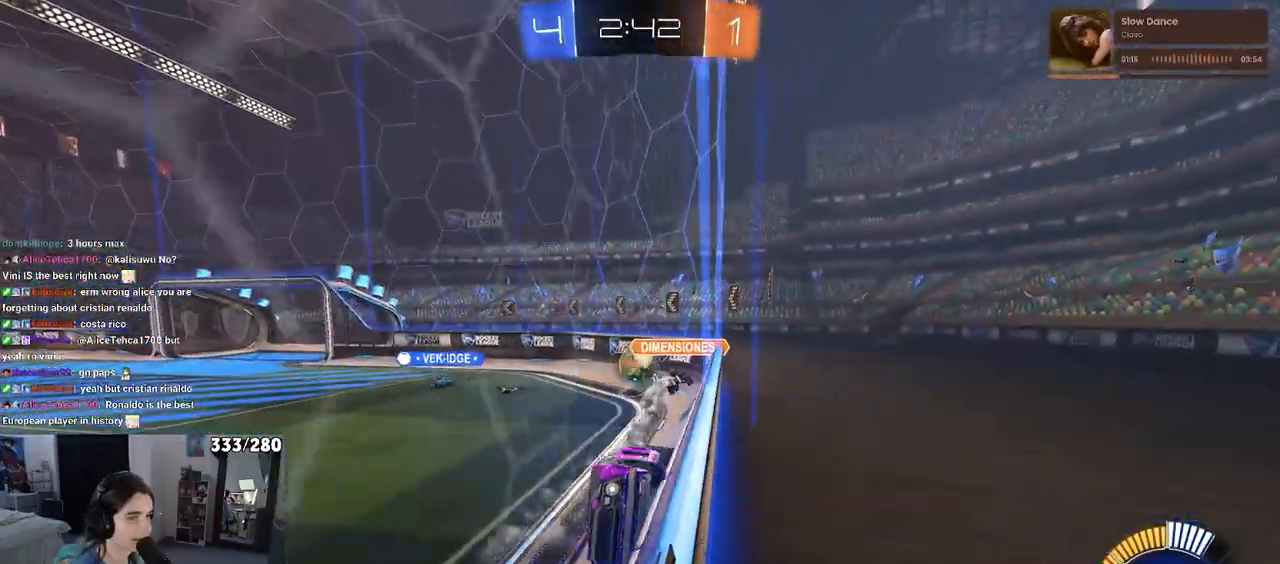
{"buttons": ["L2"], "left_stick": "right", "right_stick": "center", "events": [[200, "left_stick", "right"]]}
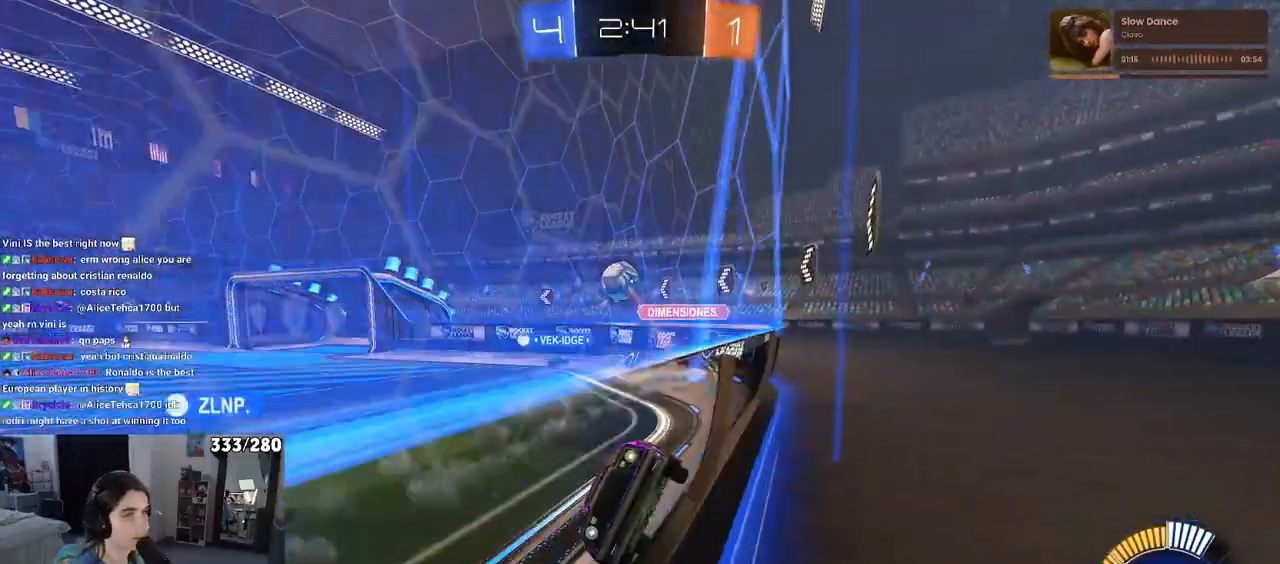
{"buttons": ["L2"], "left_stick": "right", "right_stick": "center", "events": [[50, "left_stick", "center"], [433, "left_stick", "right"]]}
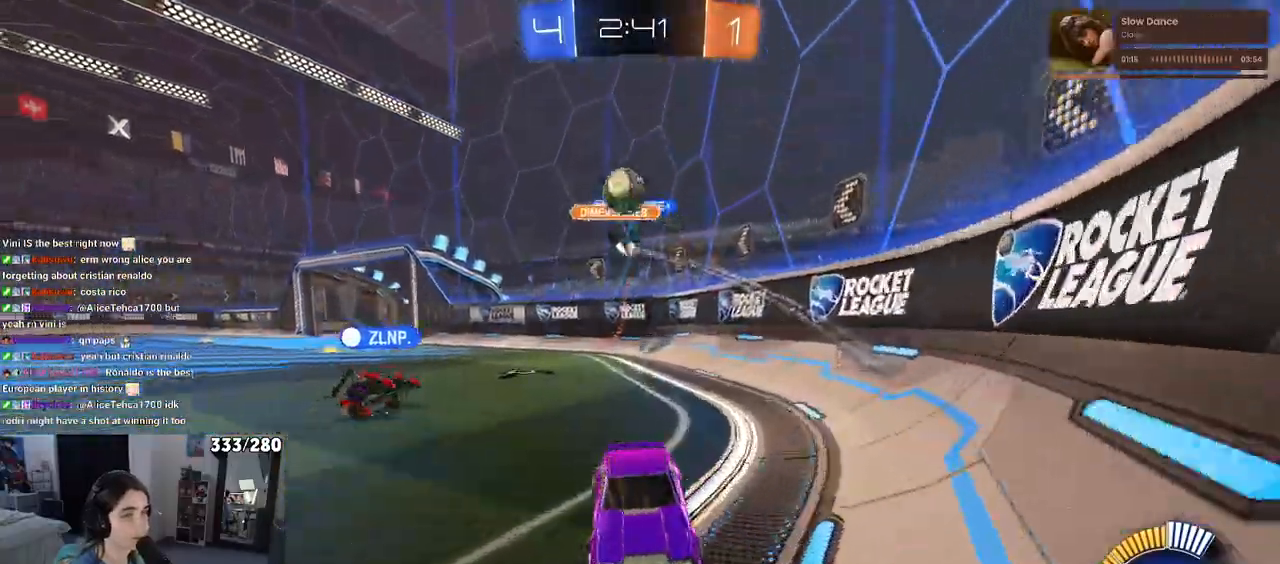
{"buttons": ["L2"], "left_stick": "right", "right_stick": "center", "events": []}